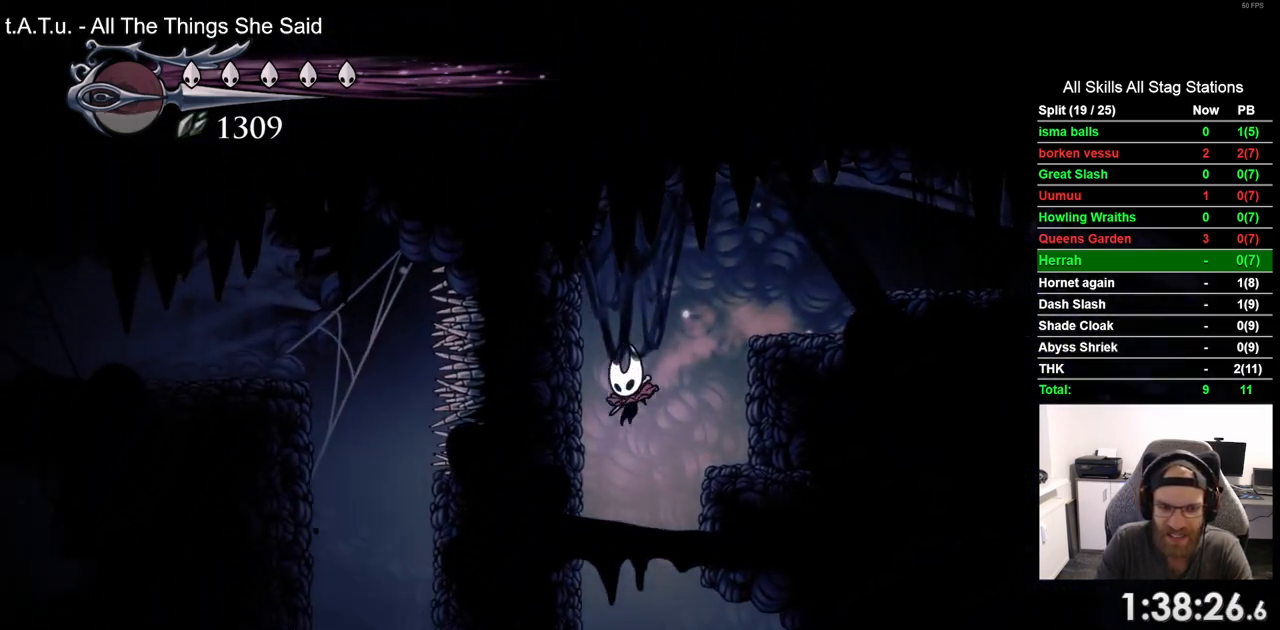
Gameplay with a controller (PlayStation layout); each line is a JSON object with the inputs held at the frame after it. "events" lists button and stick changes between this image and that frame as [ms after this image, input, new state], when the widget could be followed in between.
{"buttons": [], "left_stick": "center", "right_stick": "center", "events": [[200, "DPAD_LEFT", "down"], [350, "DPAD_LEFT", "up"]]}
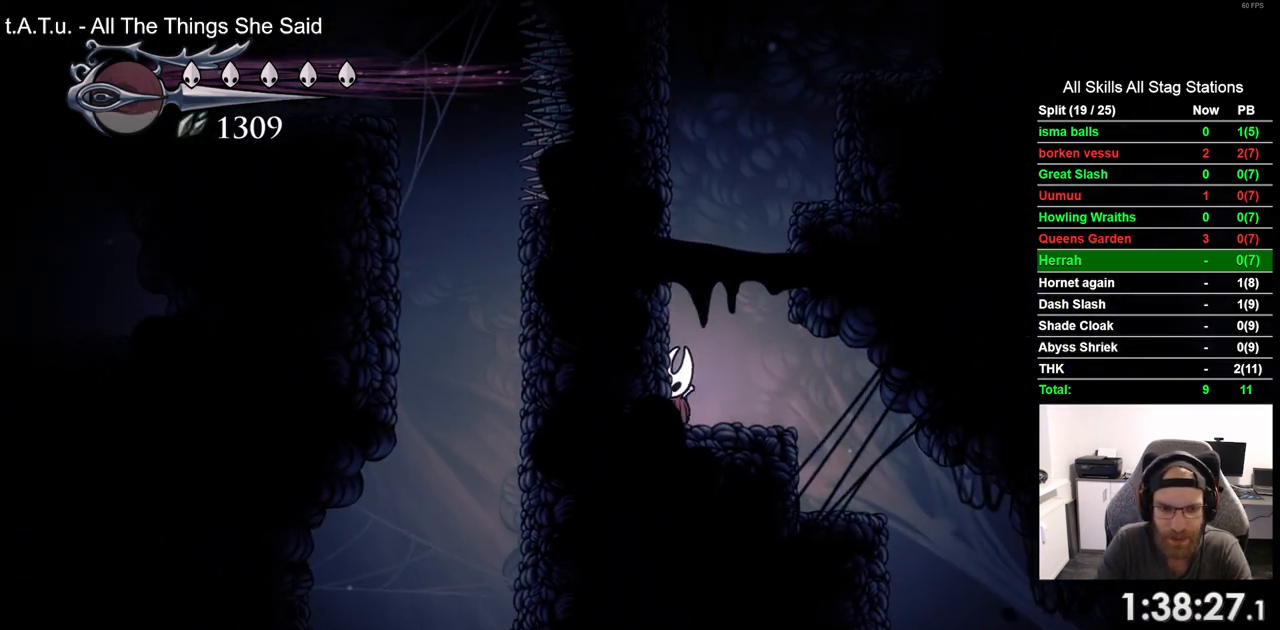
{"buttons": [], "left_stick": "center", "right_stick": "center", "events": []}
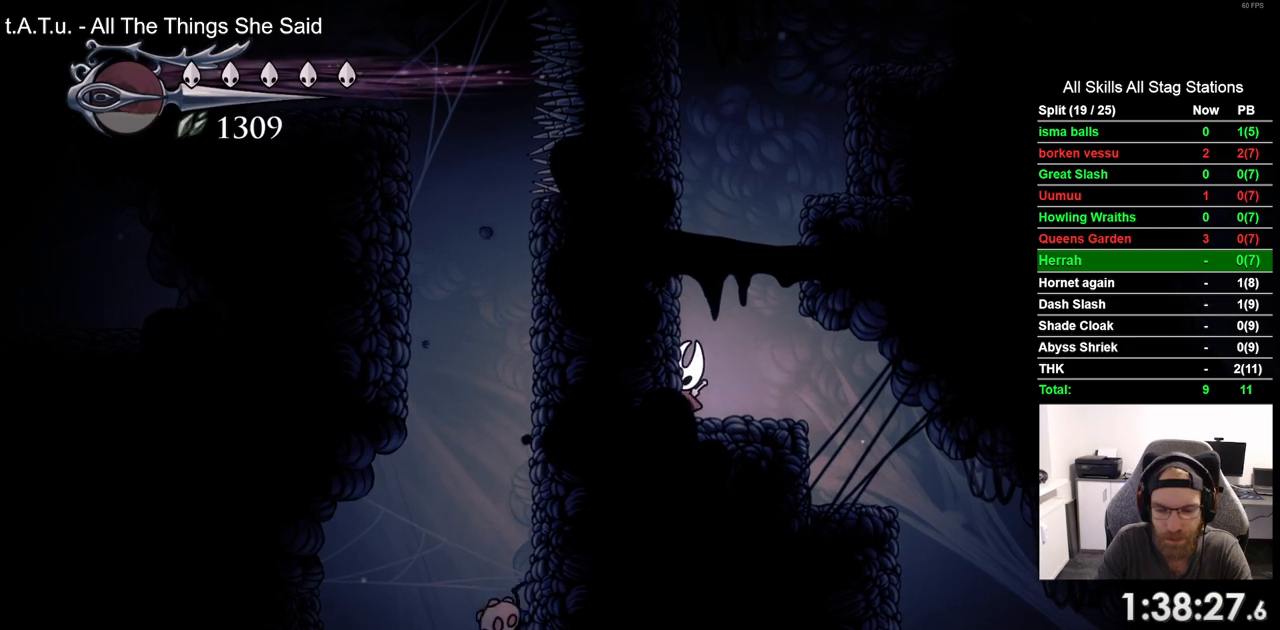
{"buttons": [], "left_stick": "center", "right_stick": "center", "events": []}
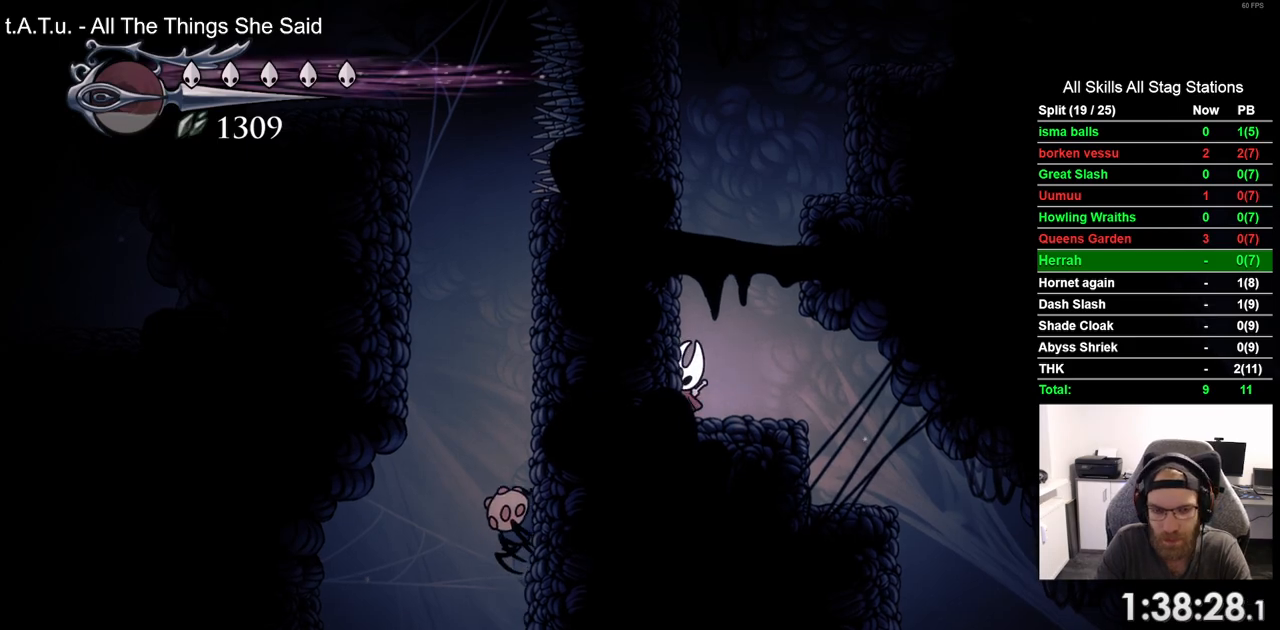
{"buttons": ["R1"], "left_stick": "center", "right_stick": "center", "events": [[450, "R1", "down"]]}
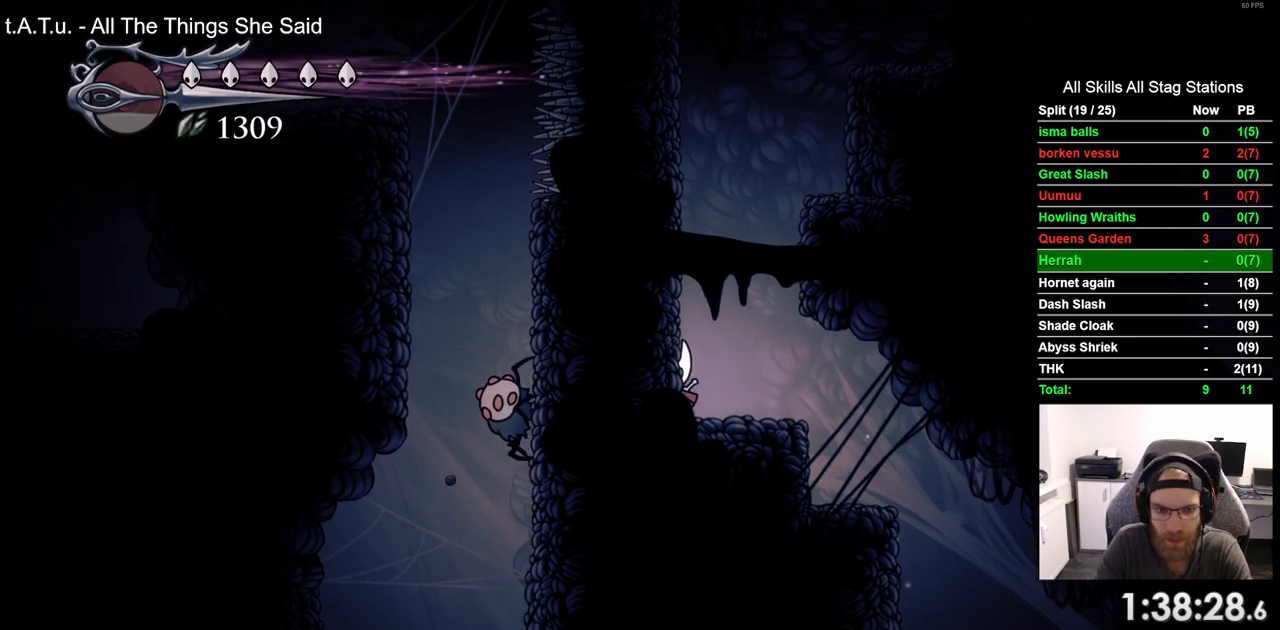
{"buttons": ["DPAD_RIGHT"], "left_stick": "center", "right_stick": "center", "events": [[83, "R1", "up"], [267, "DPAD_RIGHT", "down"]]}
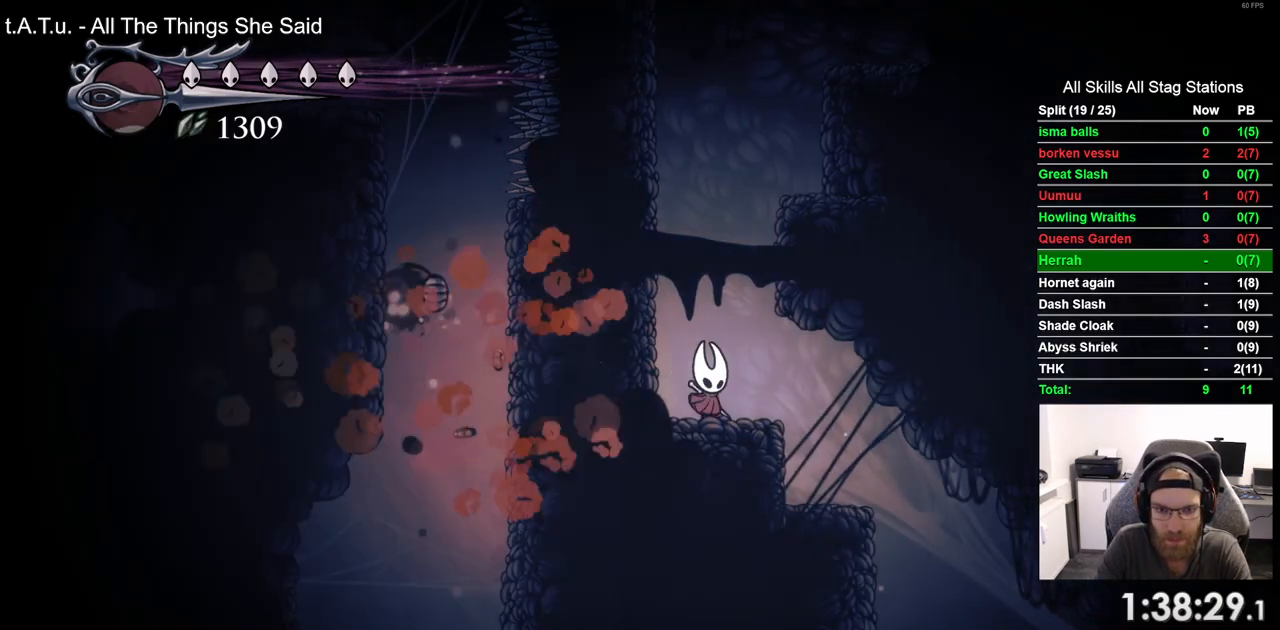
{"buttons": ["DPAD_RIGHT"], "left_stick": "center", "right_stick": "center", "events": []}